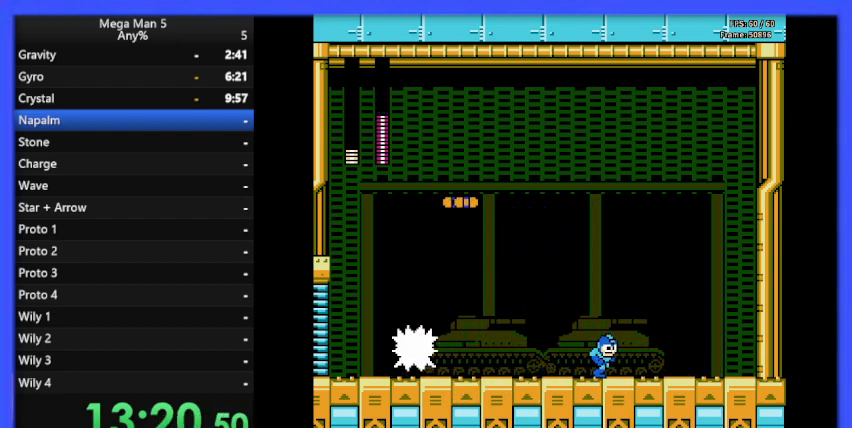
Gameplay with a controller (Nintendo layout); each line is a JSON object with the inputs held at the frame after it. "events" lists button and stick changes between this image and that frame as [ms after this image, input, new state], when the widget could be followed in between. Not read: L3 R3.
{"buttons": ["B"], "events": [[433, "DPAD_RIGHT", "up"]]}
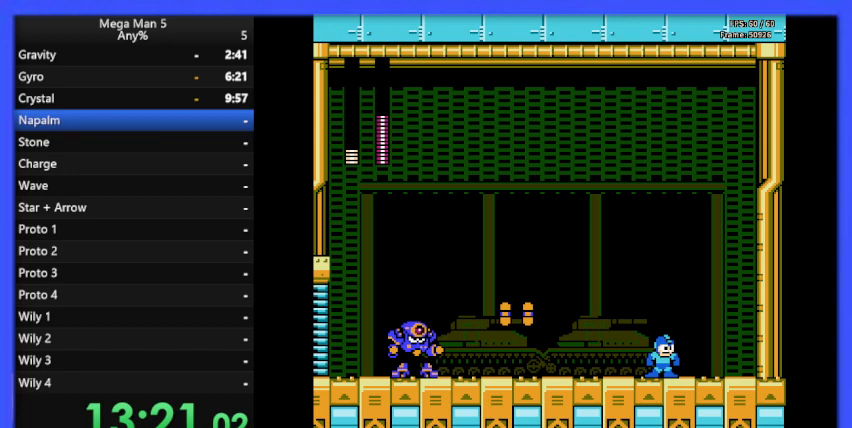
{"buttons": ["B", "DPAD_LEFT"], "events": [[100, "DPAD_LEFT", "down"]]}
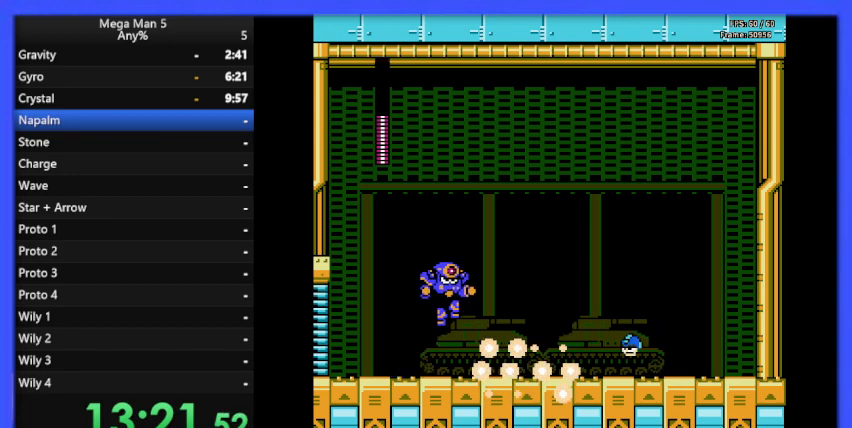
{"buttons": ["B"], "events": [[133, "DPAD_DOWN", "down"], [133, "DPAD_LEFT", "up"], [167, "A", "down"], [200, "DPAD_LEFT", "down"], [267, "DPAD_DOWN", "up"], [300, "A", "up"], [500, "DPAD_LEFT", "up"]]}
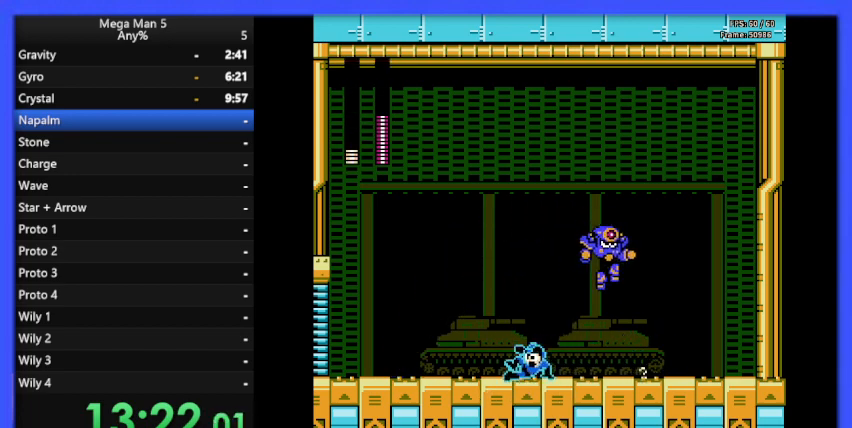
{"buttons": ["B", "DPAD_LEFT"], "events": [[67, "DPAD_RIGHT", "down"], [167, "B", "up"], [200, "DPAD_RIGHT", "up"], [233, "B", "down"], [300, "DPAD_LEFT", "down"]]}
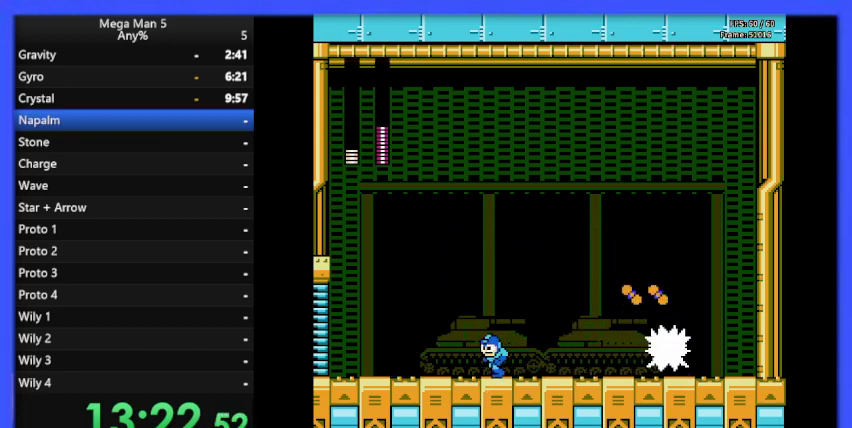
{"buttons": ["B", "DPAD_LEFT"], "events": []}
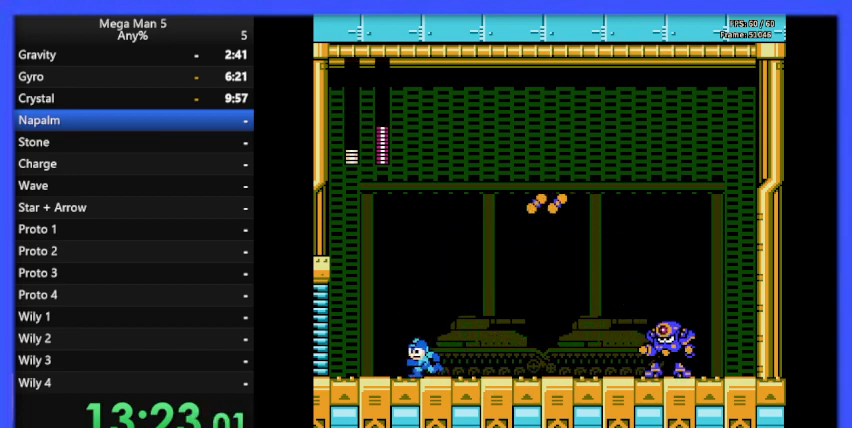
{"buttons": ["B"], "events": [[367, "DPAD_LEFT", "up"]]}
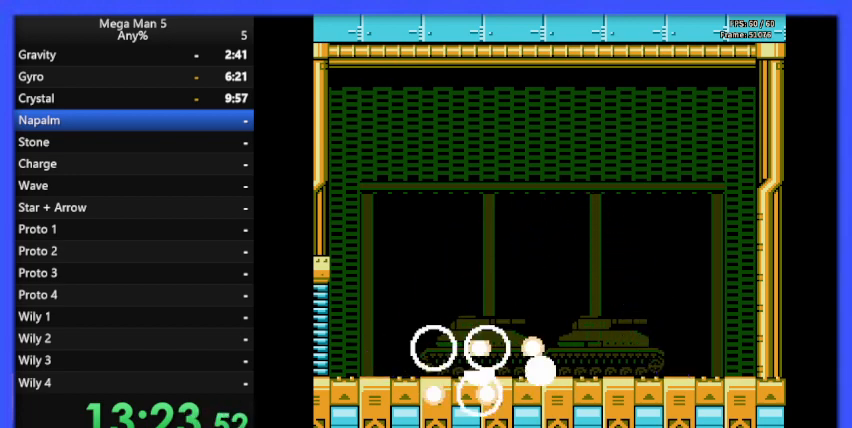
{"buttons": ["A", "B", "DPAD_DOWN", "DPAD_RIGHT"], "events": [[67, "DPAD_RIGHT", "down"], [467, "DPAD_DOWN", "down"], [500, "A", "down"]]}
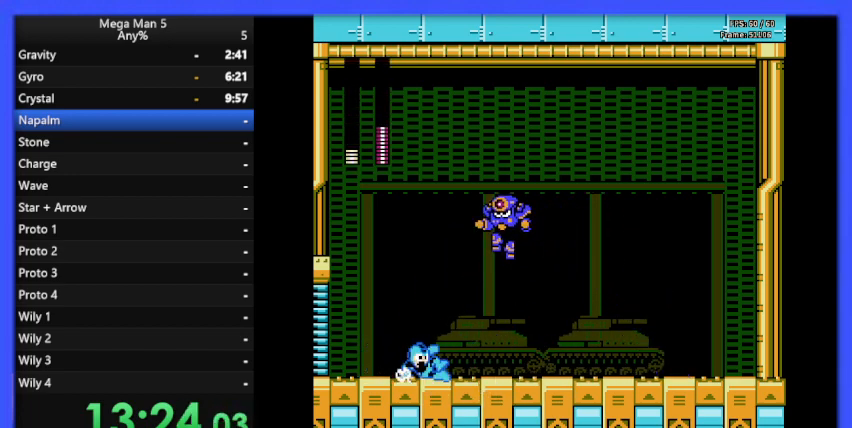
{"buttons": ["B", "DPAD_RIGHT"], "events": [[67, "DPAD_DOWN", "up"], [100, "A", "up"], [300, "DPAD_RIGHT", "up"], [333, "DPAD_LEFT", "down"], [433, "B", "up"], [500, "B", "down"], [500, "DPAD_LEFT", "up"], [500, "DPAD_RIGHT", "down"]]}
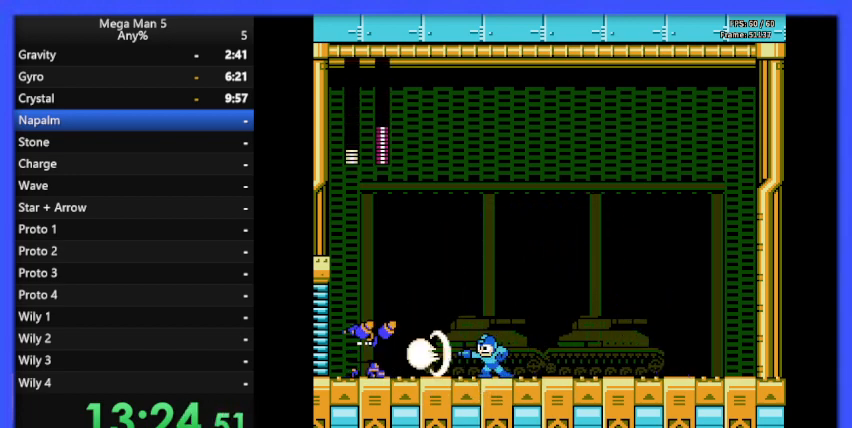
{"buttons": ["B", "DPAD_RIGHT"], "events": []}
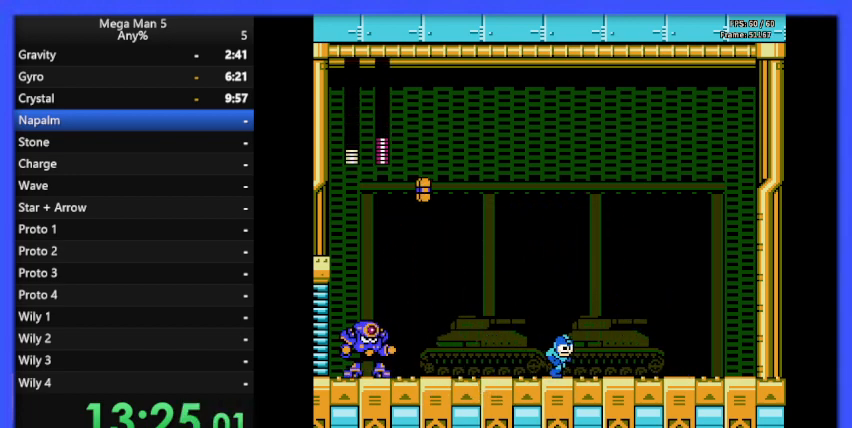
{"buttons": ["B", "DPAD_LEFT"], "events": [[400, "DPAD_RIGHT", "up"], [500, "DPAD_LEFT", "down"]]}
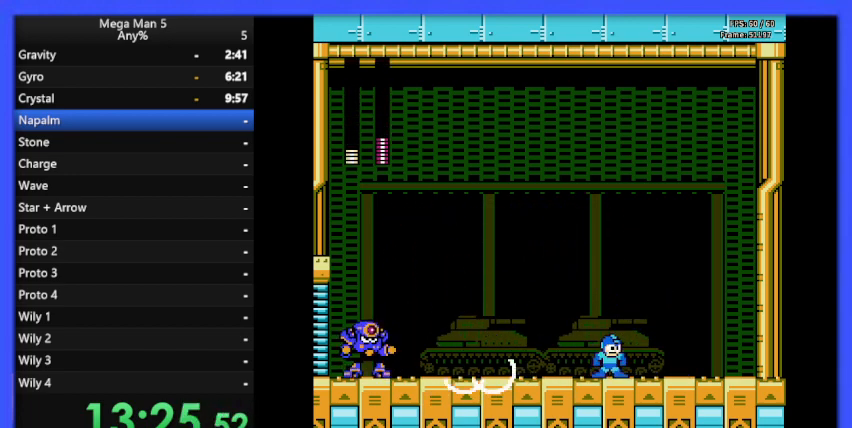
{"buttons": ["B", "DPAD_LEFT"], "events": []}
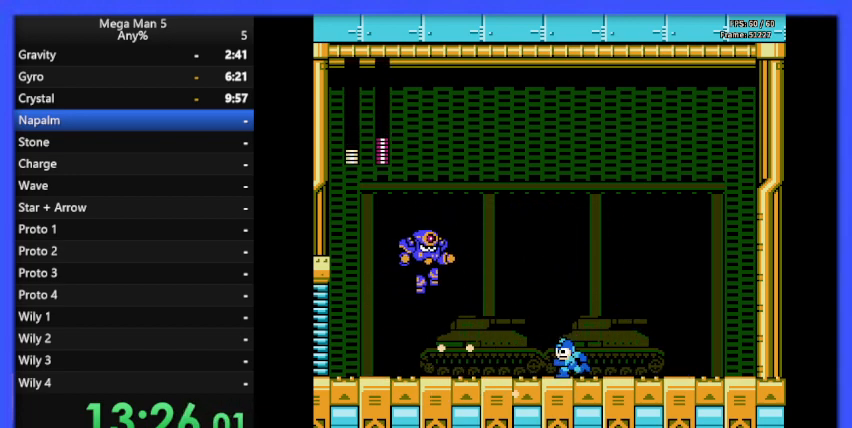
{"buttons": ["B", "DPAD_RIGHT"], "events": [[67, "DPAD_DOWN", "down"], [67, "DPAD_LEFT", "up"], [100, "A", "down"], [100, "DPAD_LEFT", "down"], [200, "DPAD_DOWN", "up"], [233, "A", "up"], [433, "DPAD_LEFT", "up"], [500, "DPAD_RIGHT", "down"]]}
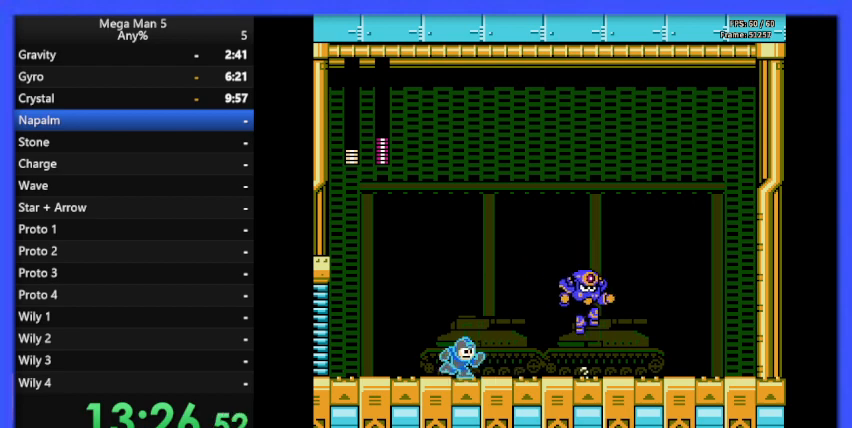
{"buttons": ["B", "DPAD_LEFT"], "events": [[67, "B", "up"], [67, "DPAD_RIGHT", "up"], [133, "B", "down"], [200, "DPAD_LEFT", "down"]]}
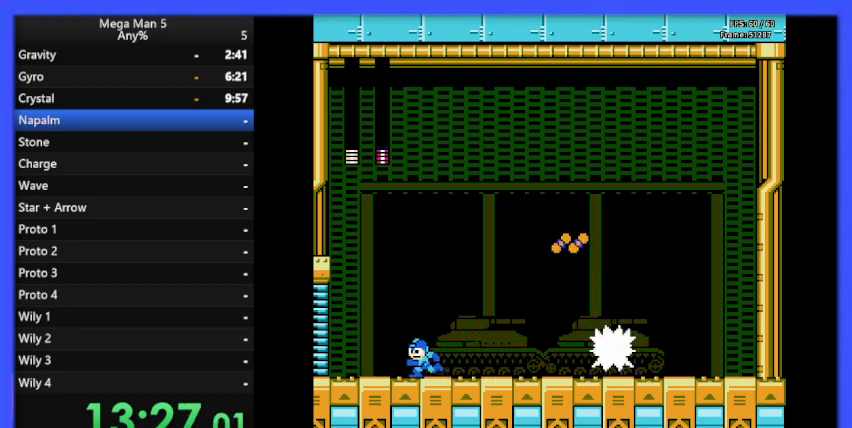
{"buttons": ["B", "DPAD_LEFT"], "events": []}
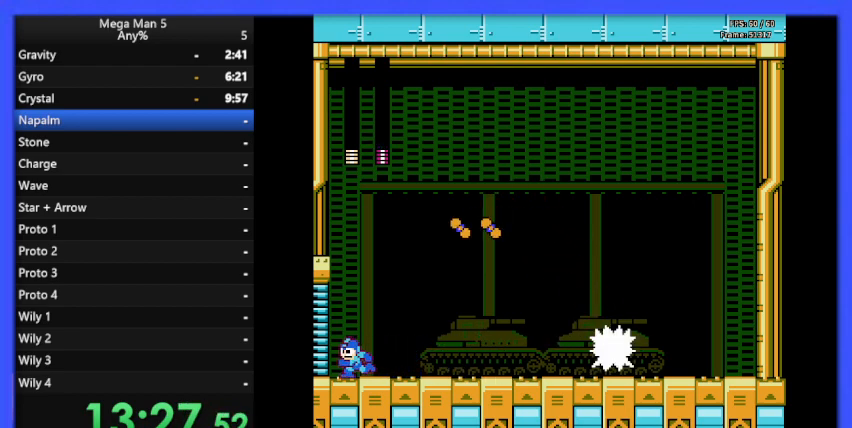
{"buttons": ["B"], "events": [[467, "DPAD_LEFT", "up"]]}
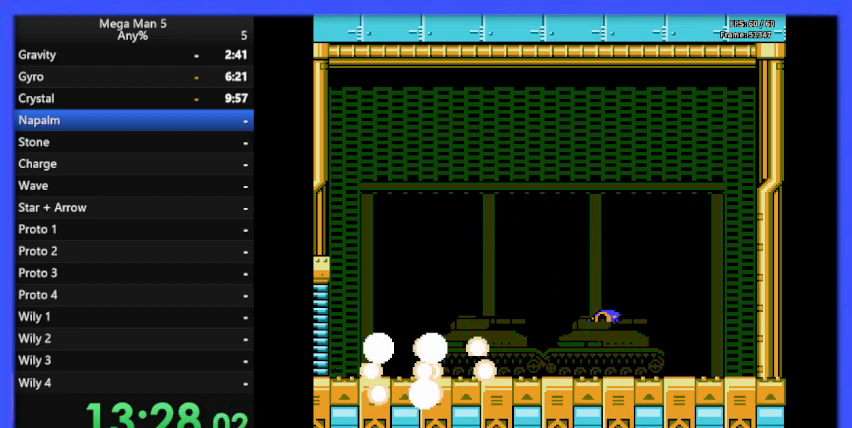
{"buttons": ["A", "B", "DPAD_RIGHT"], "events": [[133, "DPAD_RIGHT", "down"], [367, "DPAD_DOWN", "down"], [400, "A", "down"], [467, "DPAD_DOWN", "up"]]}
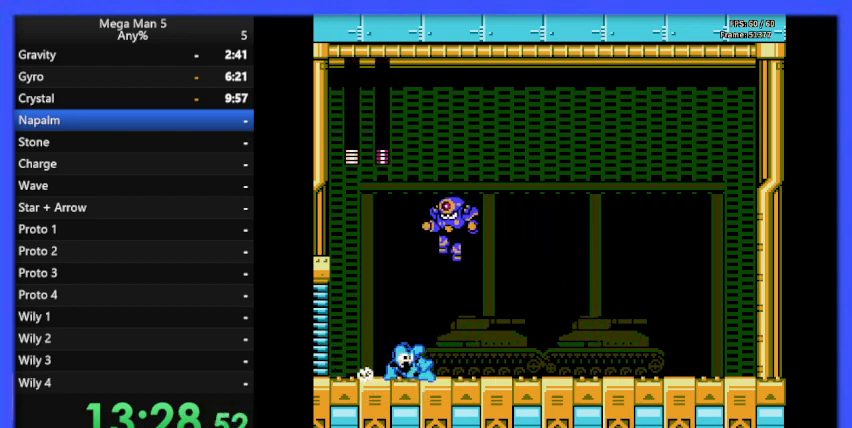
{"buttons": ["B", "DPAD_RIGHT"], "events": [[33, "A", "up"], [233, "DPAD_RIGHT", "up"], [267, "DPAD_LEFT", "down"], [333, "B", "up"], [400, "B", "down"], [433, "DPAD_LEFT", "up"], [433, "DPAD_UP", "down"], [467, "DPAD_UP", "up"], [500, "DPAD_RIGHT", "down"]]}
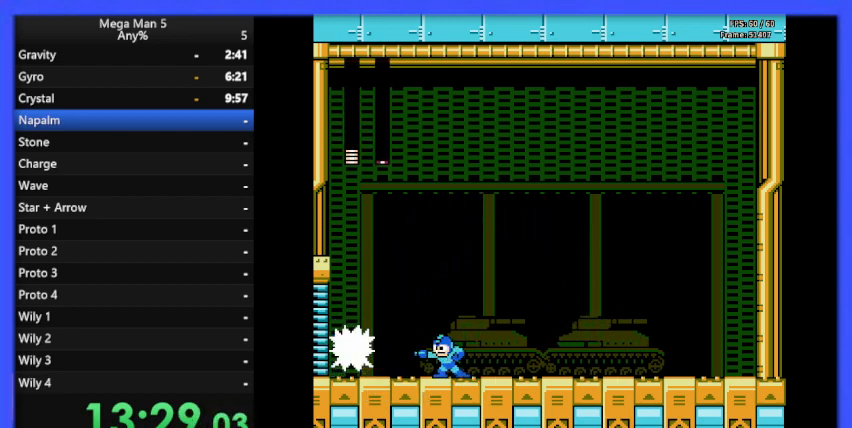
{"buttons": ["B", "DPAD_RIGHT"], "events": []}
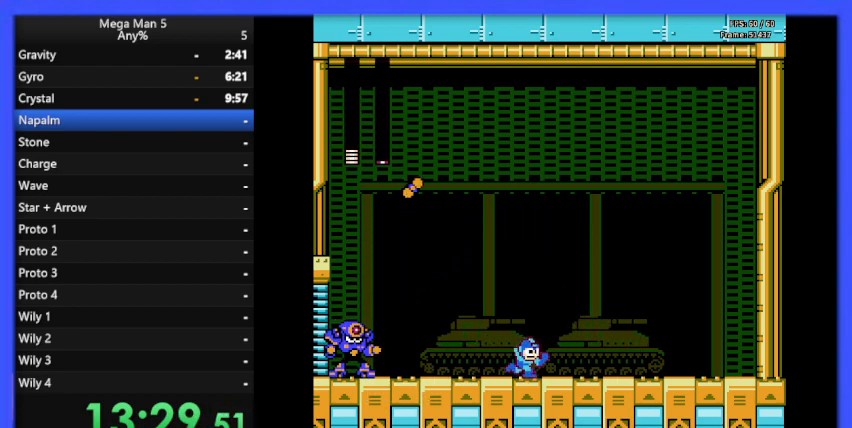
{"buttons": ["B", "DPAD_RIGHT"], "events": []}
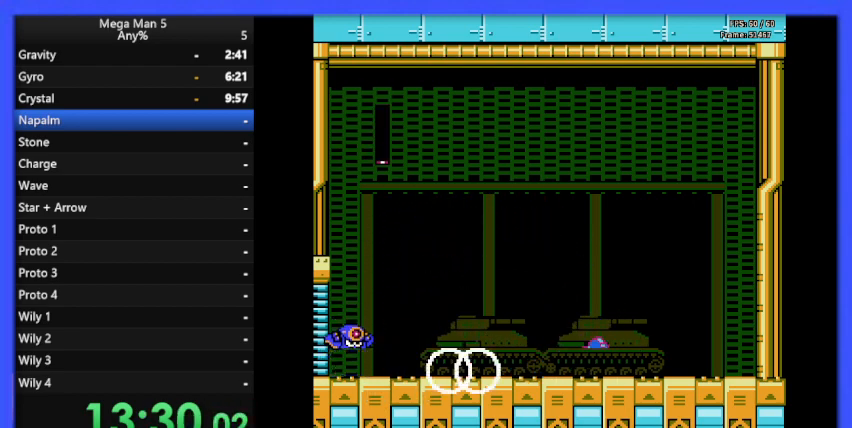
{"buttons": ["A", "B", "DPAD_DOWN"], "events": [[33, "DPAD_RIGHT", "up"], [33, "DPAD_UP", "down"], [67, "DPAD_UP", "up"], [100, "DPAD_LEFT", "down"], [500, "A", "down"], [500, "DPAD_DOWN", "down"], [500, "DPAD_LEFT", "up"]]}
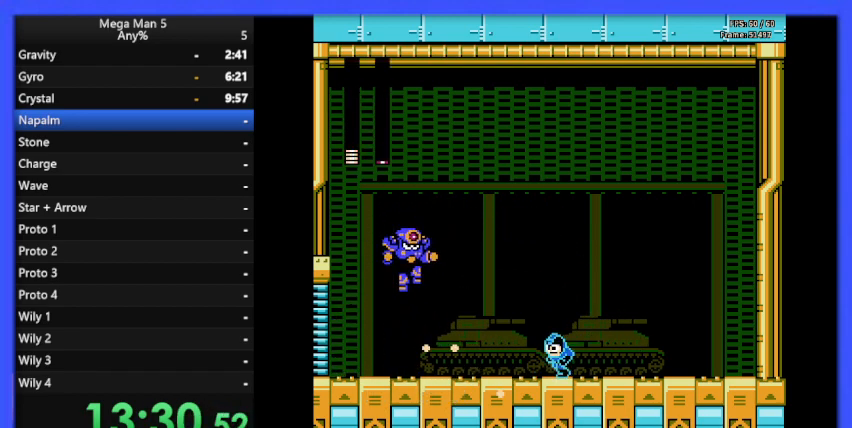
{"buttons": ["B", "DPAD_RIGHT"], "events": [[100, "A", "up"], [100, "DPAD_LEFT", "down"], [167, "DPAD_DOWN", "up"], [333, "DPAD_LEFT", "up"], [433, "DPAD_RIGHT", "down"]]}
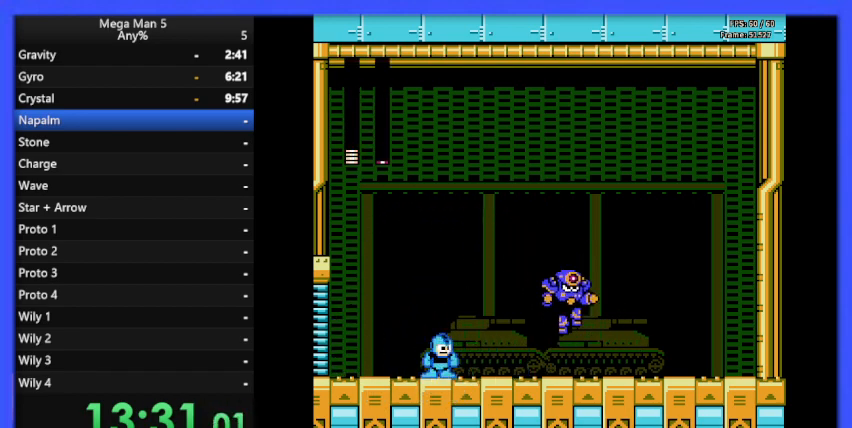
{"buttons": ["B"], "events": [[33, "B", "up"], [100, "B", "down"], [133, "DPAD_RIGHT", "up"], [267, "DPAD_LEFT", "down"], [433, "DPAD_LEFT", "up"]]}
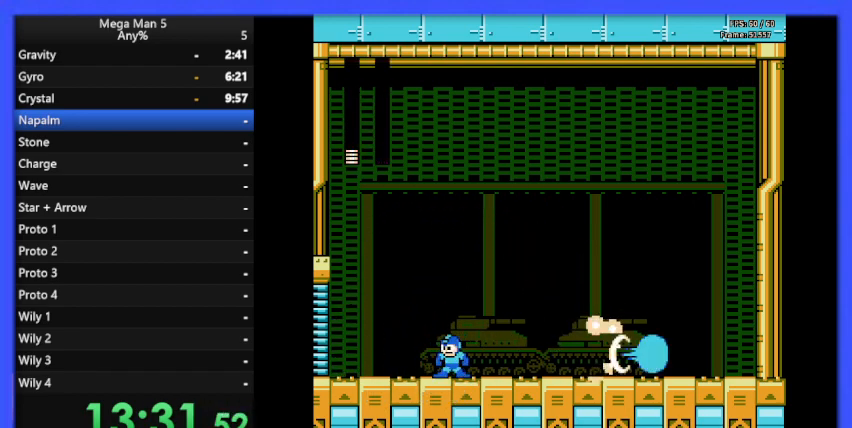
{"buttons": ["B"], "events": []}
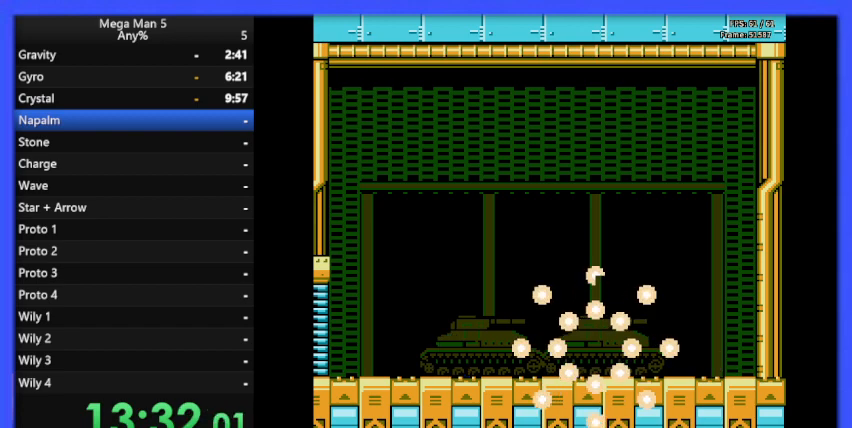
{"buttons": ["B"], "events": []}
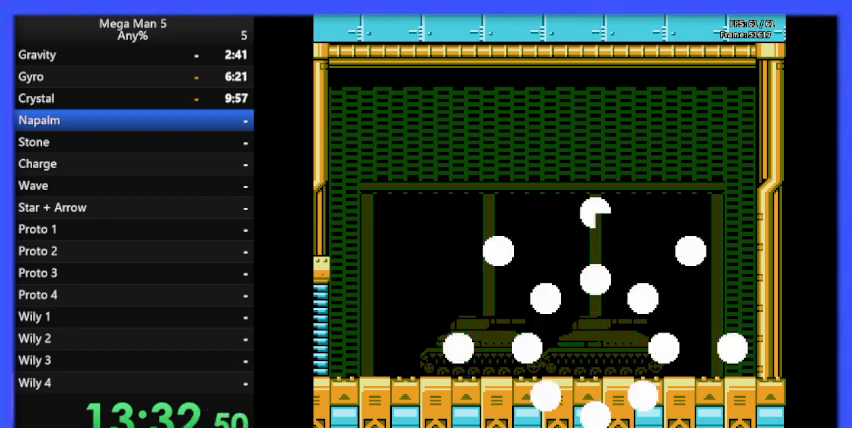
{"buttons": ["B"], "events": []}
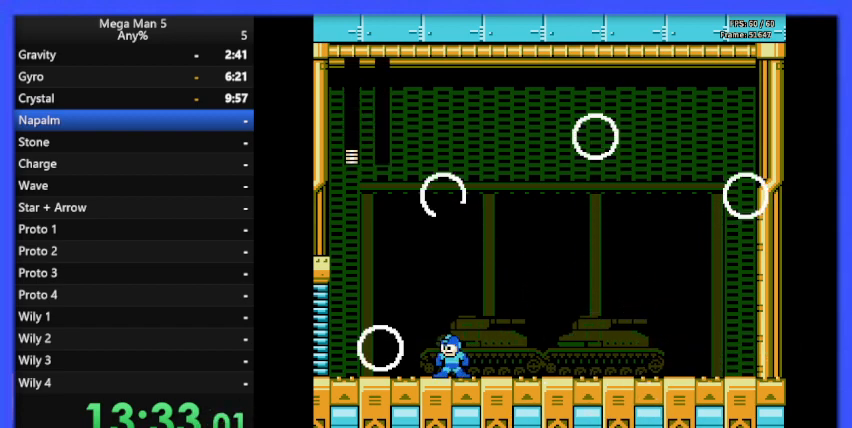
{"buttons": ["B"], "events": []}
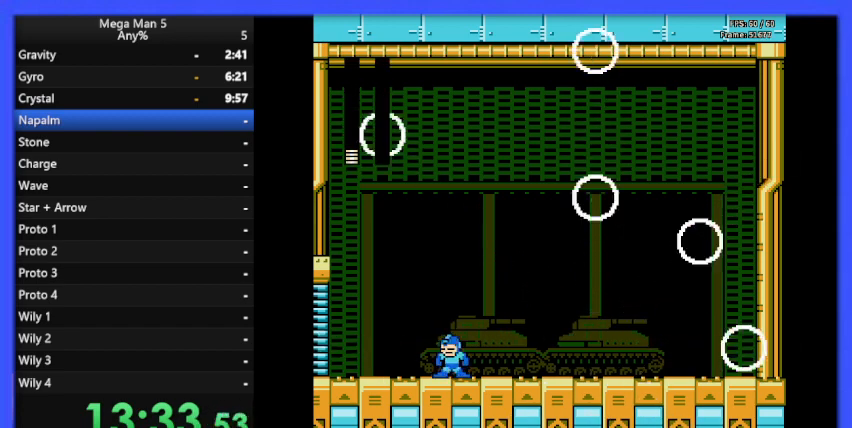
{"buttons": [], "events": [[167, "B", "up"]]}